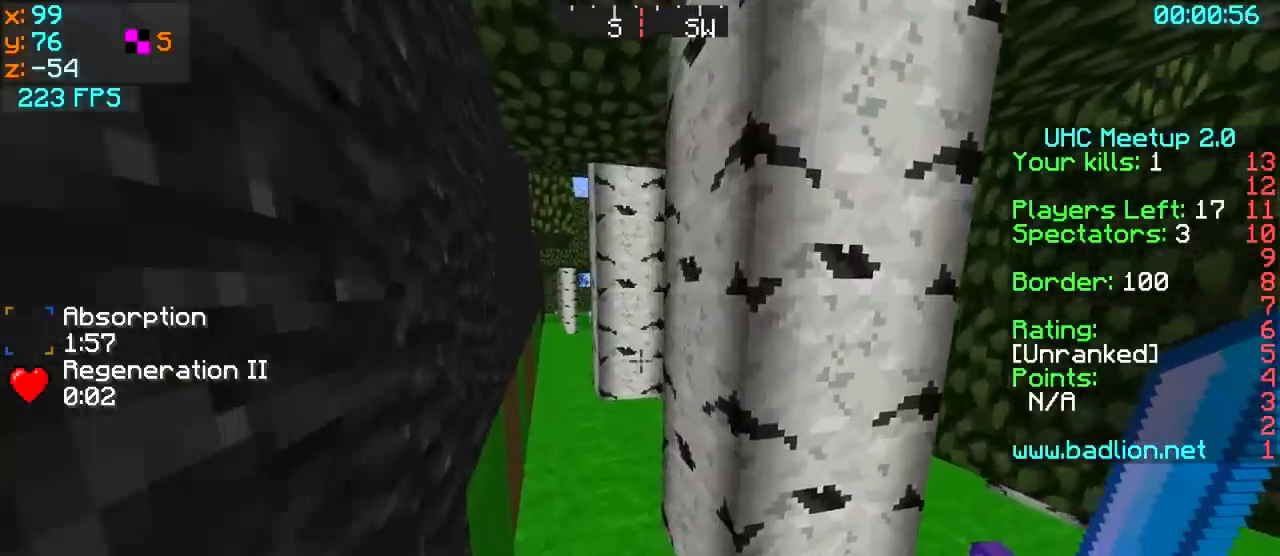
Gameplay with keyboard; each line is a JSON object with the keys held at the frame after it. "events" lists presses ("down") and releases ("up") of "a", "d", "s" and "w" between this image and that frame as [ms after this image, input, new state], when the widget could be followed in between. No other keys are recorded. Mouse input is not recorded.
{"keys": ["a", "w"], "events": [[150, "a", "down"], [250, "a", "up"], [500, "a", "down"]]}
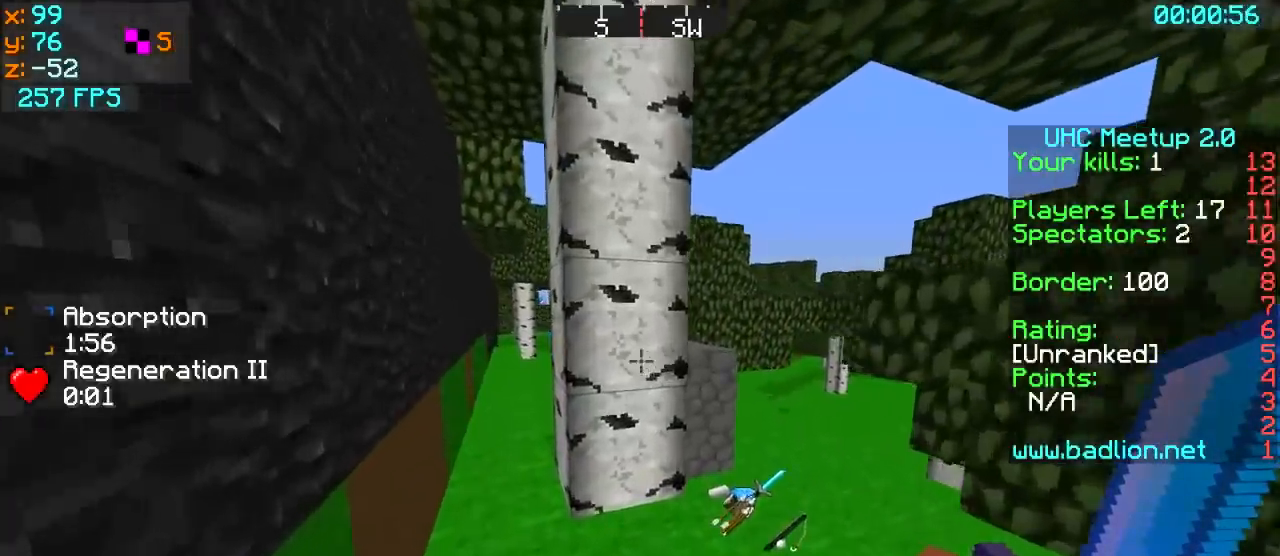
{"keys": ["a", "w"], "events": [[150, "a", "up"], [283, "a", "down"]]}
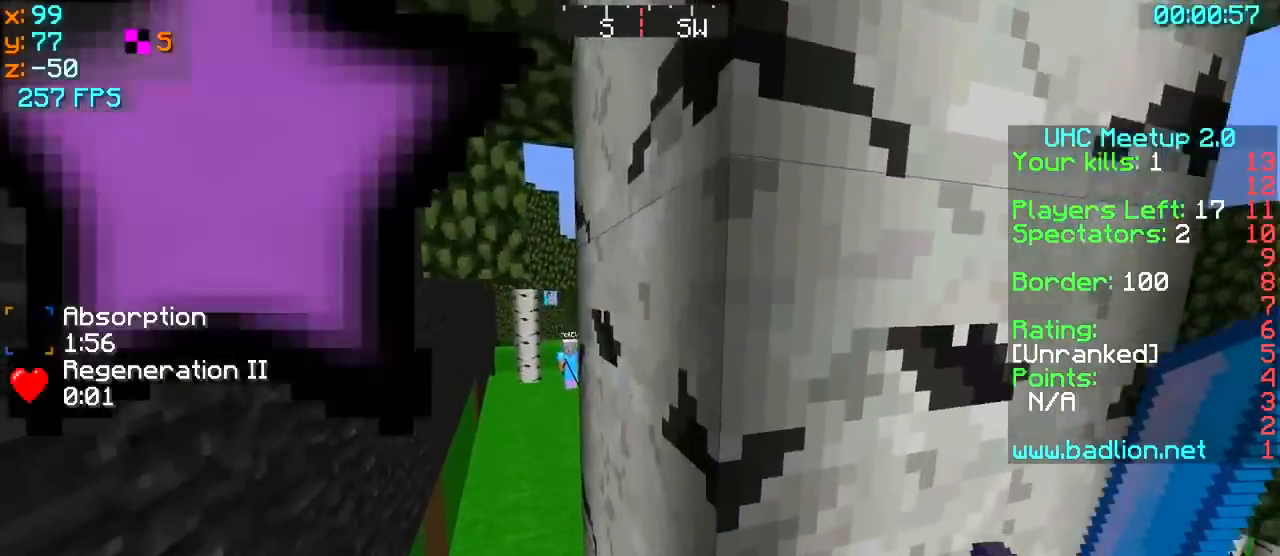
{"keys": ["w"], "events": [[350, "a", "up"]]}
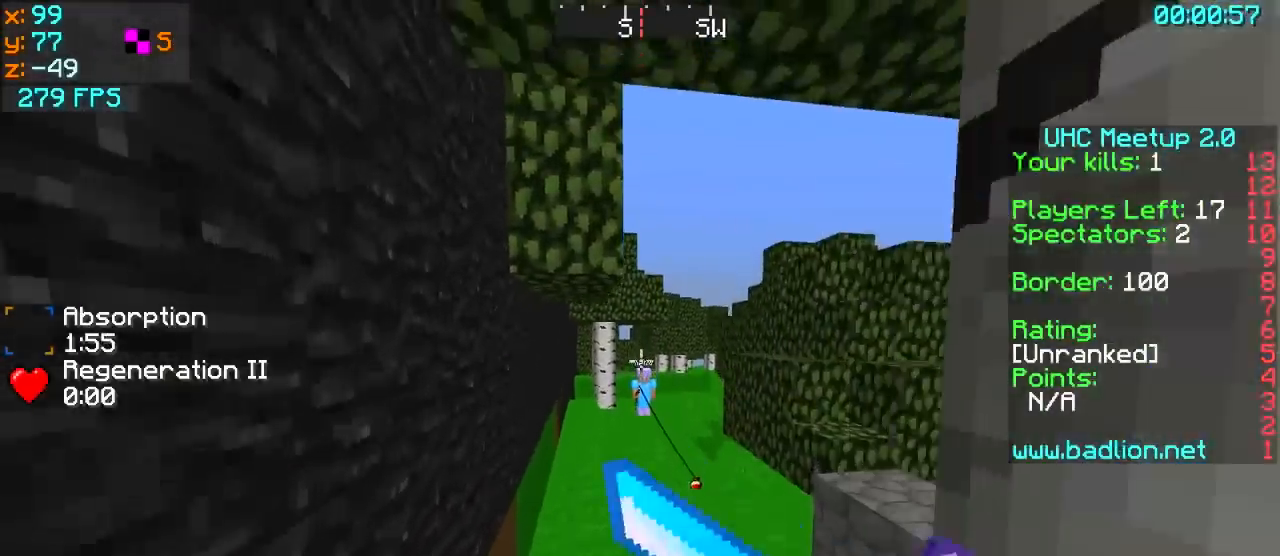
{"keys": ["w"], "events": []}
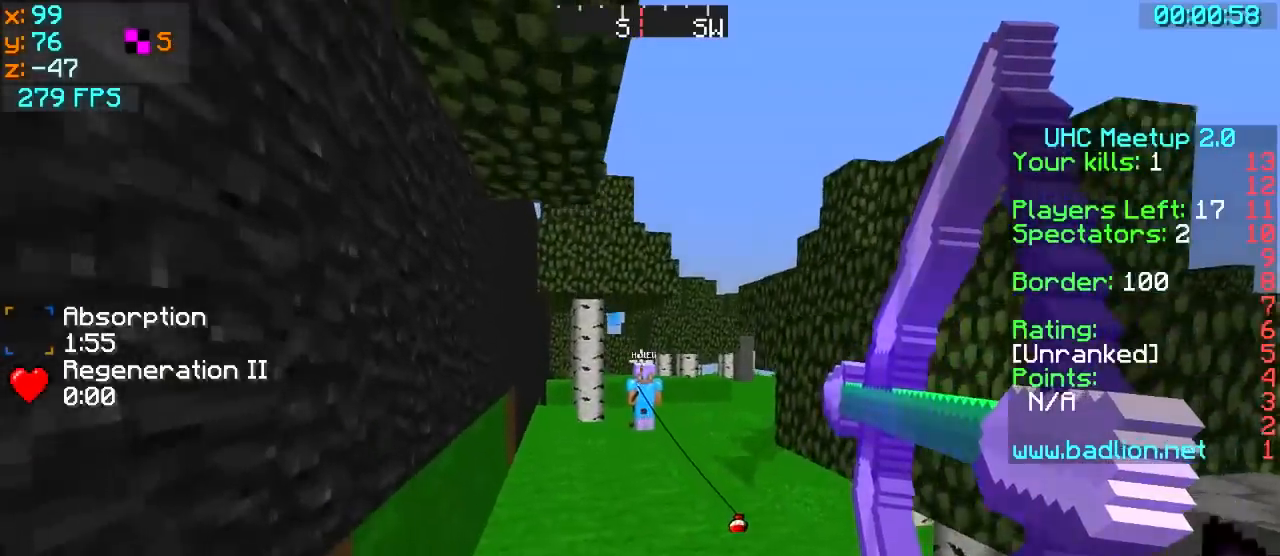
{"keys": ["w"], "events": []}
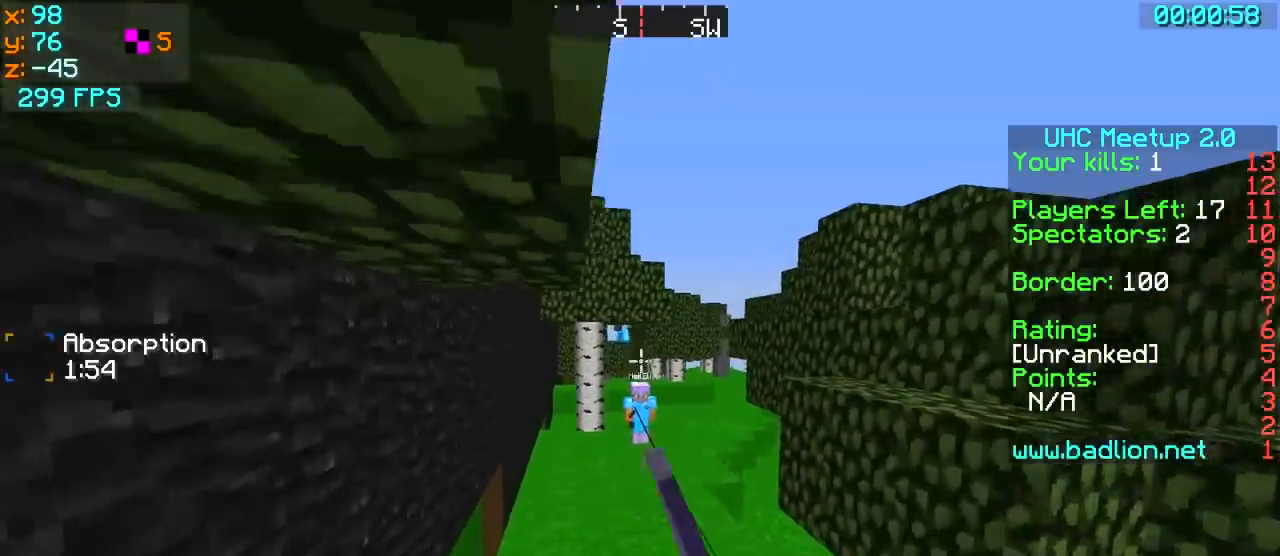
{"keys": ["w"], "events": [[233, "a", "down"], [500, "a", "up"]]}
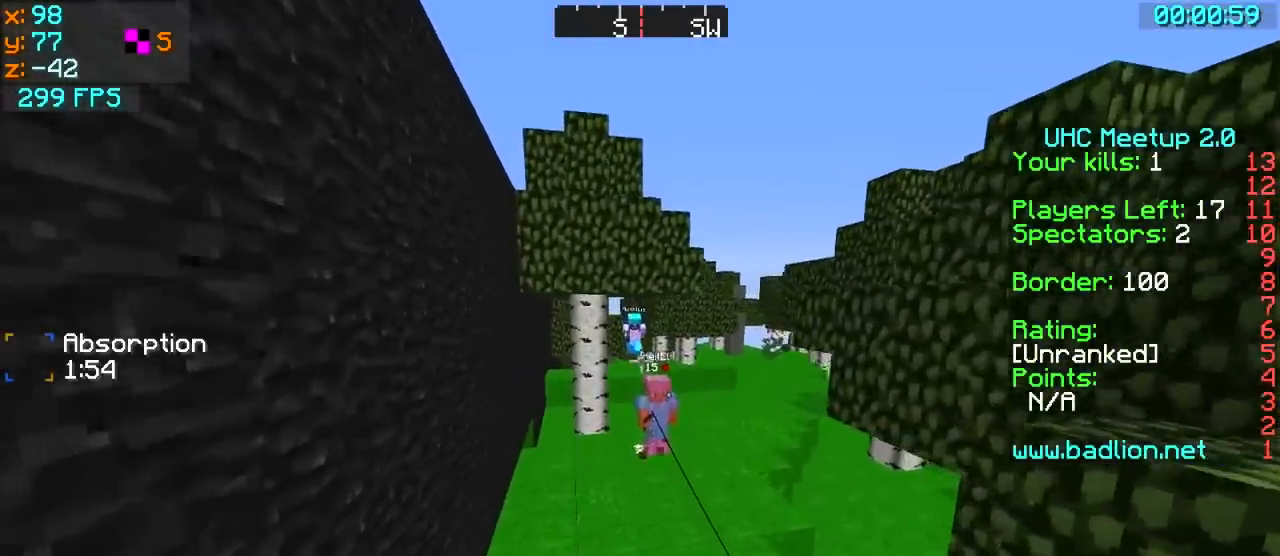
{"keys": ["s"], "events": [[150, "d", "down"], [233, "d", "up"], [283, "w", "up"], [350, "a", "down"], [400, "s", "down"], [450, "a", "up"]]}
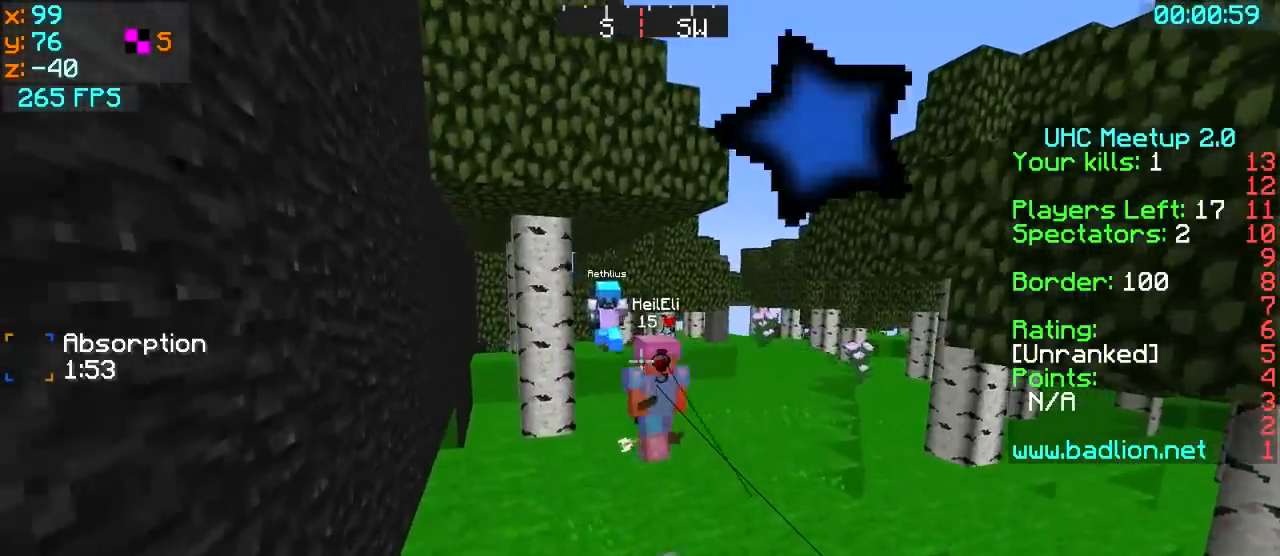
{"keys": [], "events": [[200, "d", "down"], [233, "d", "up"], [233, "s", "up"]]}
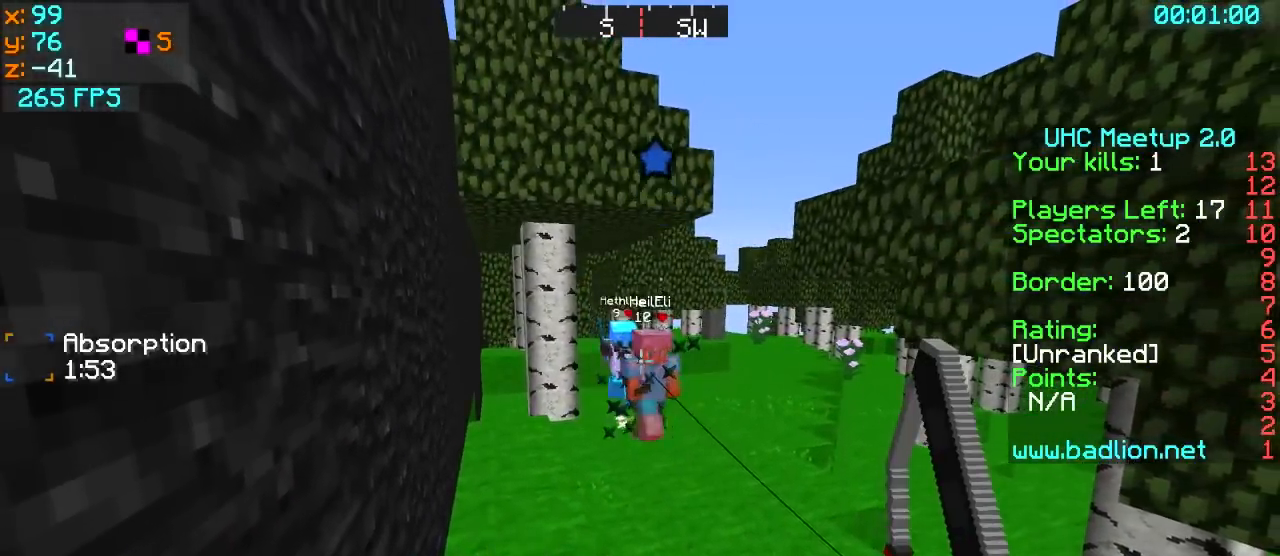
{"keys": ["w"], "events": [[400, "w", "down"]]}
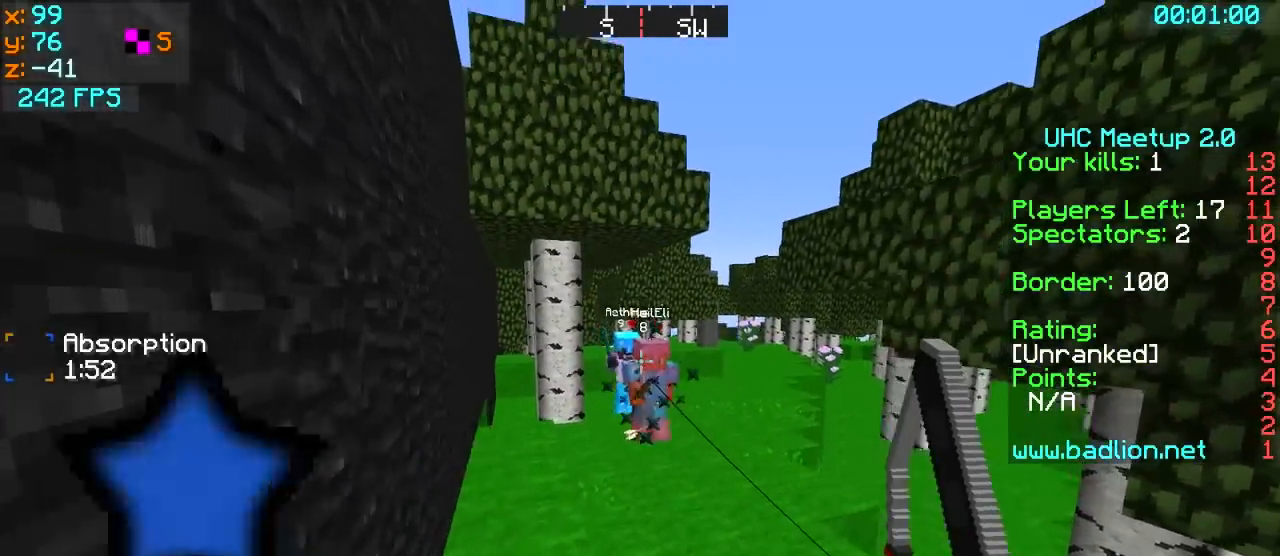
{"keys": ["d", "w"], "events": [[200, "a", "down"], [250, "a", "up"], [350, "d", "down"]]}
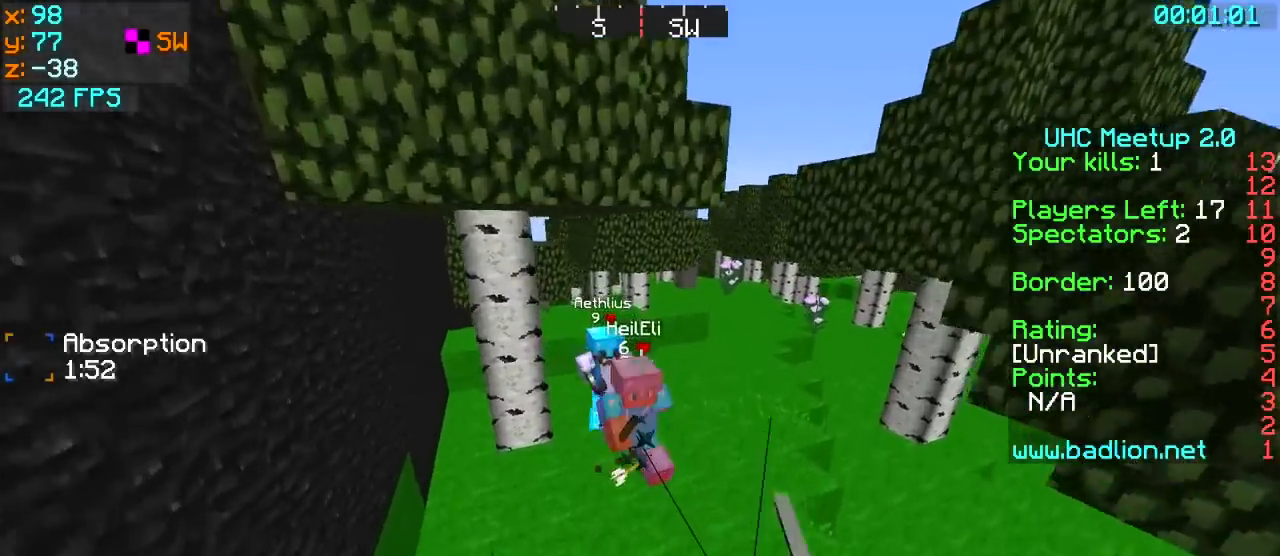
{"keys": ["d", "w"], "events": [[450, "w", "up"], [500, "w", "down"]]}
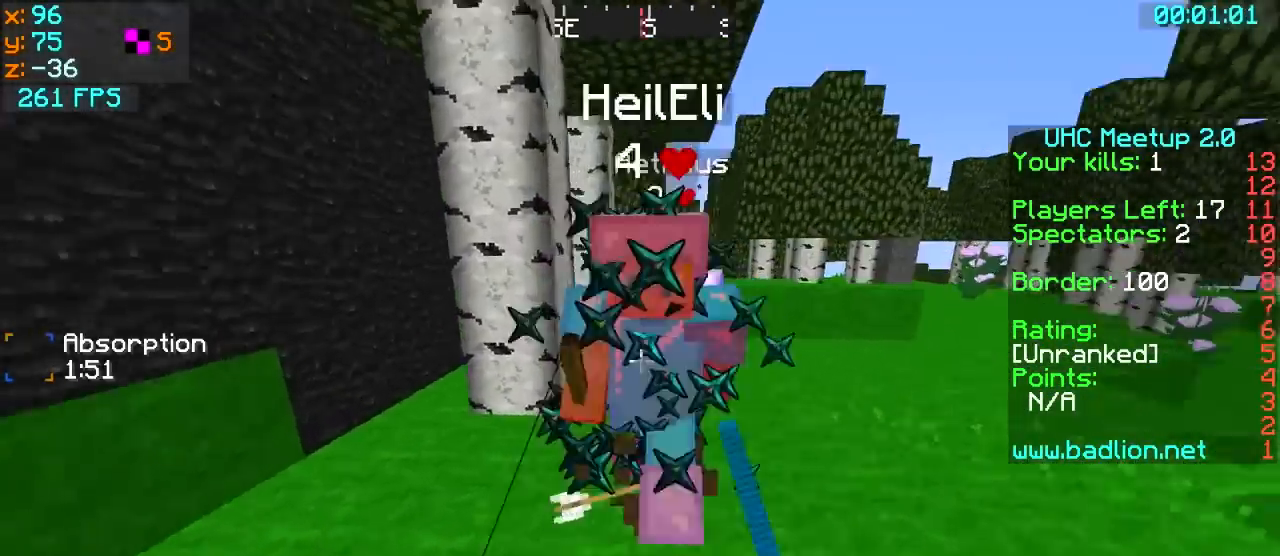
{"keys": ["d"], "events": [[500, "w", "up"]]}
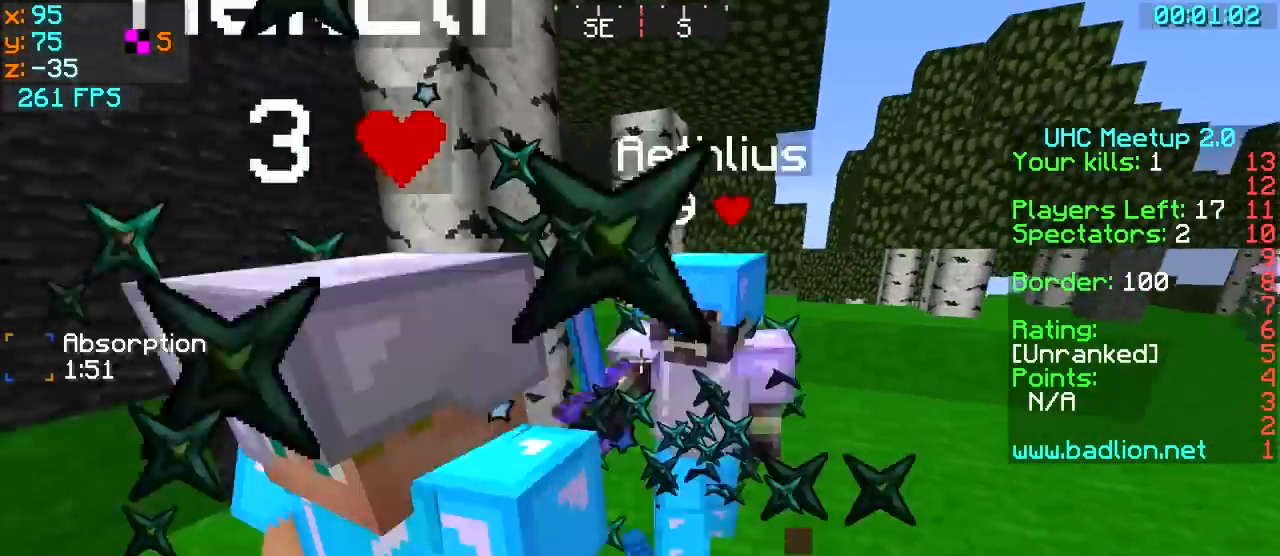
{"keys": ["d", "w"], "events": [[50, "w", "down"]]}
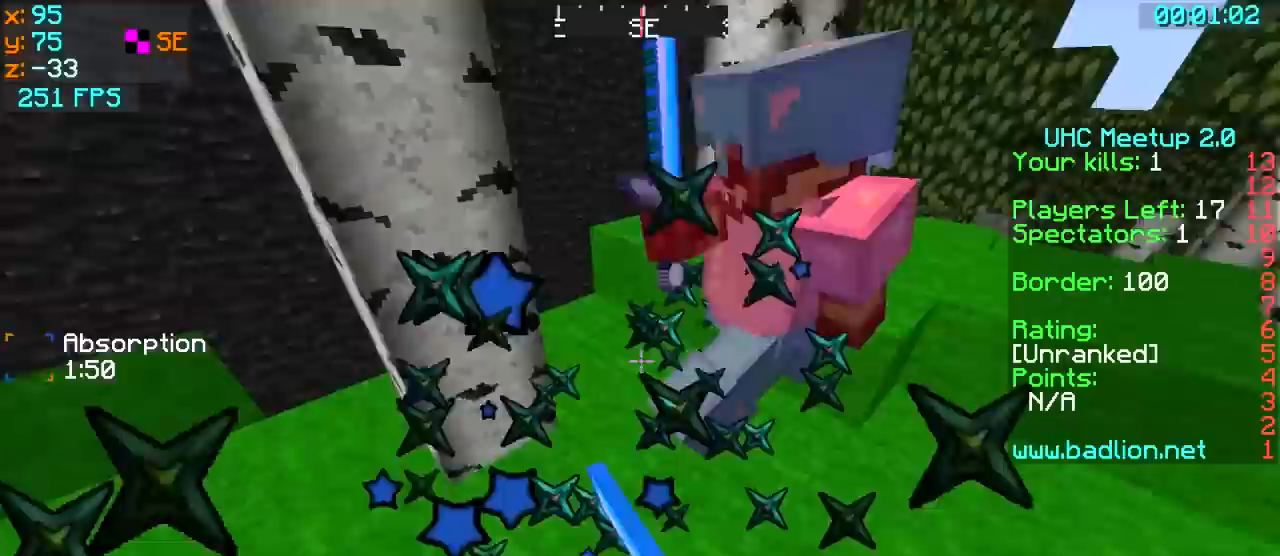
{"keys": ["d", "w"], "events": [[100, "w", "up"], [250, "w", "down"]]}
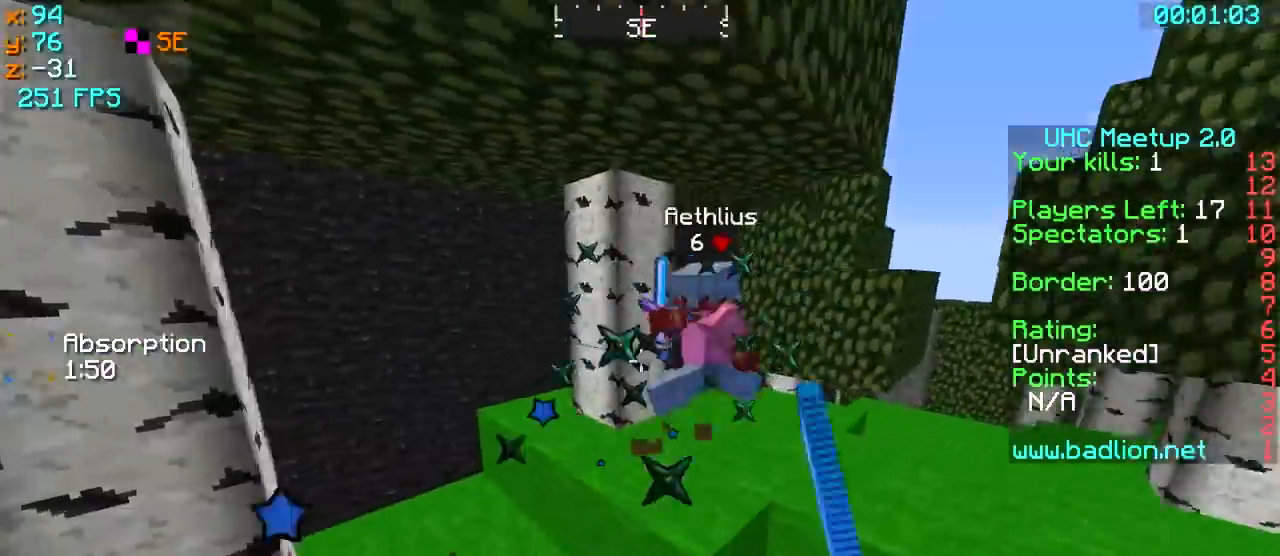
{"keys": ["w"], "events": [[150, "d", "up"], [400, "d", "down"], [483, "d", "up"]]}
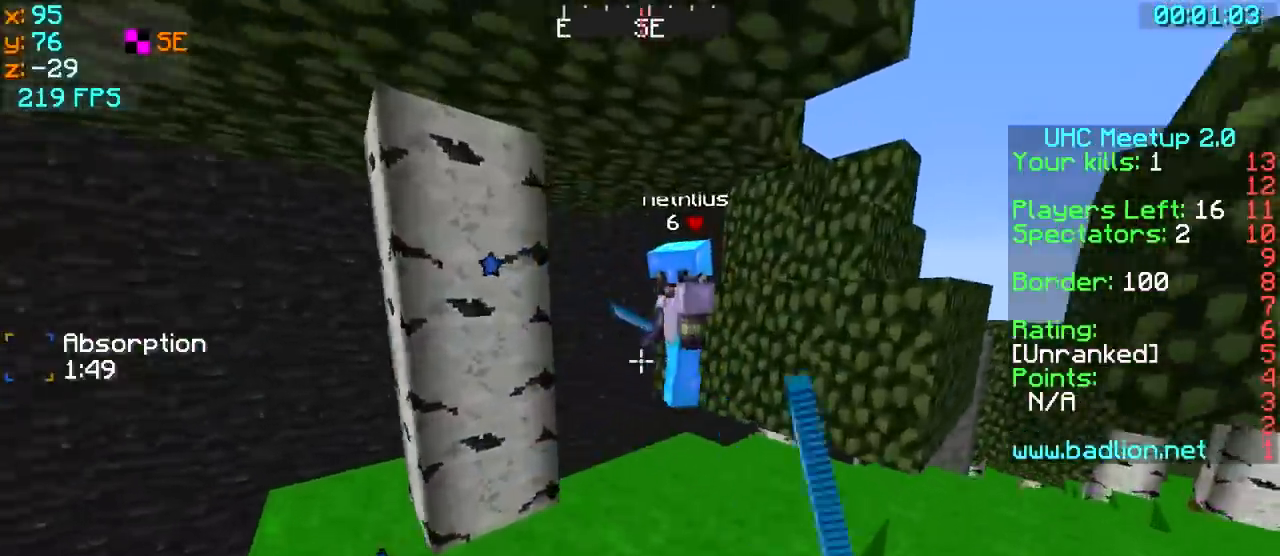
{"keys": ["d", "w"], "events": [[183, "d", "down"]]}
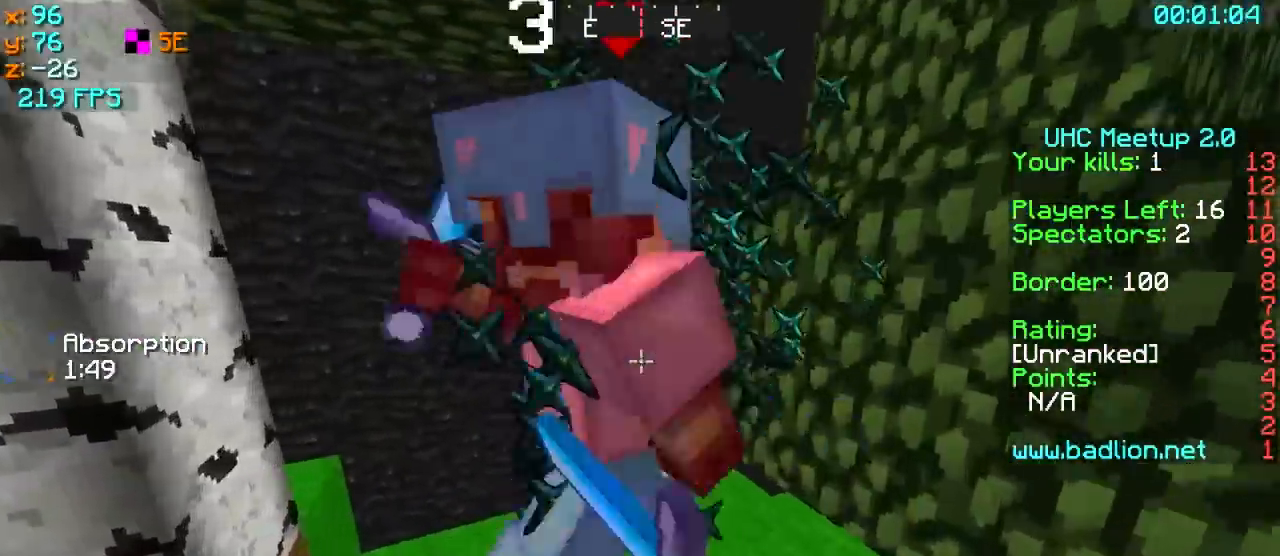
{"keys": ["w"], "events": [[233, "w", "up"], [300, "a", "down"], [350, "a", "up"], [400, "w", "down"], [483, "d", "up"]]}
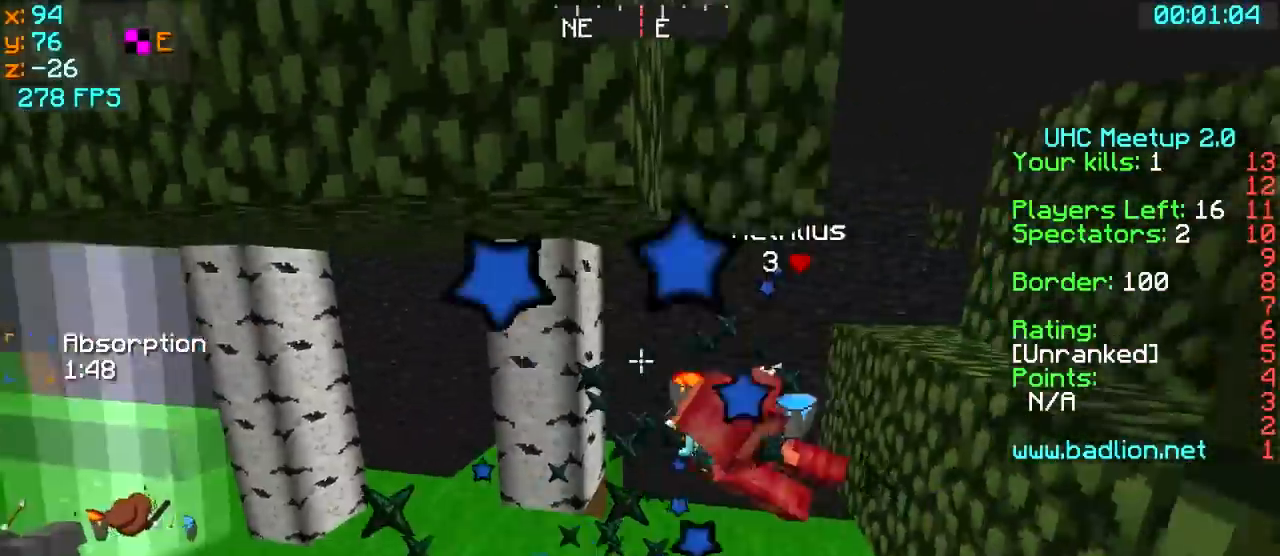
{"keys": ["d", "w"], "events": [[400, "d", "down"]]}
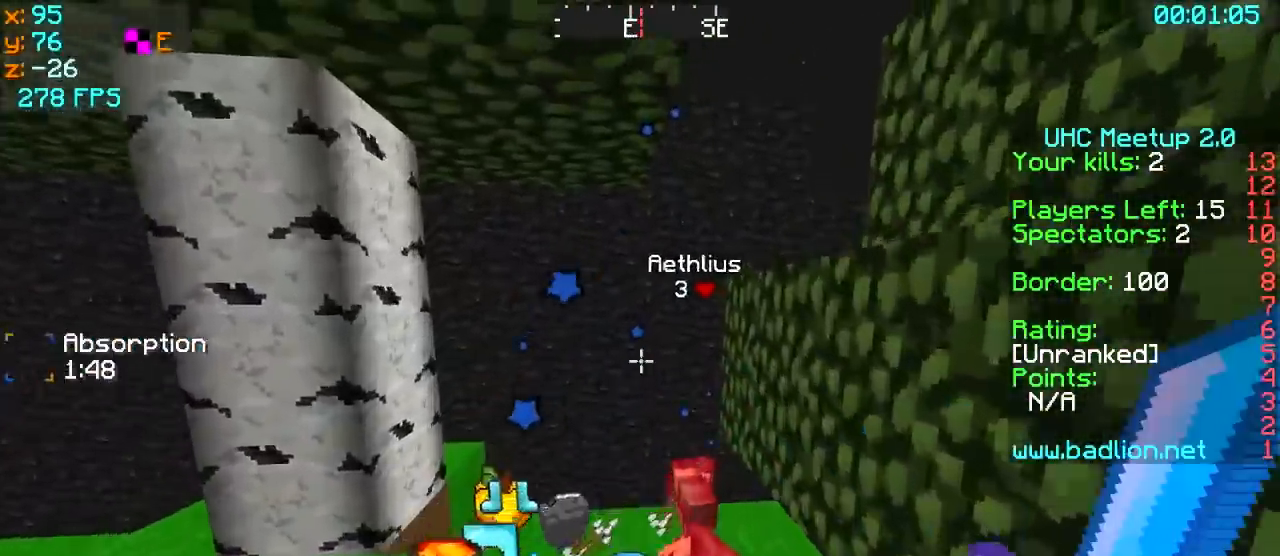
{"keys": ["d"], "events": [[50, "d", "up"], [350, "d", "down"], [450, "w", "up"]]}
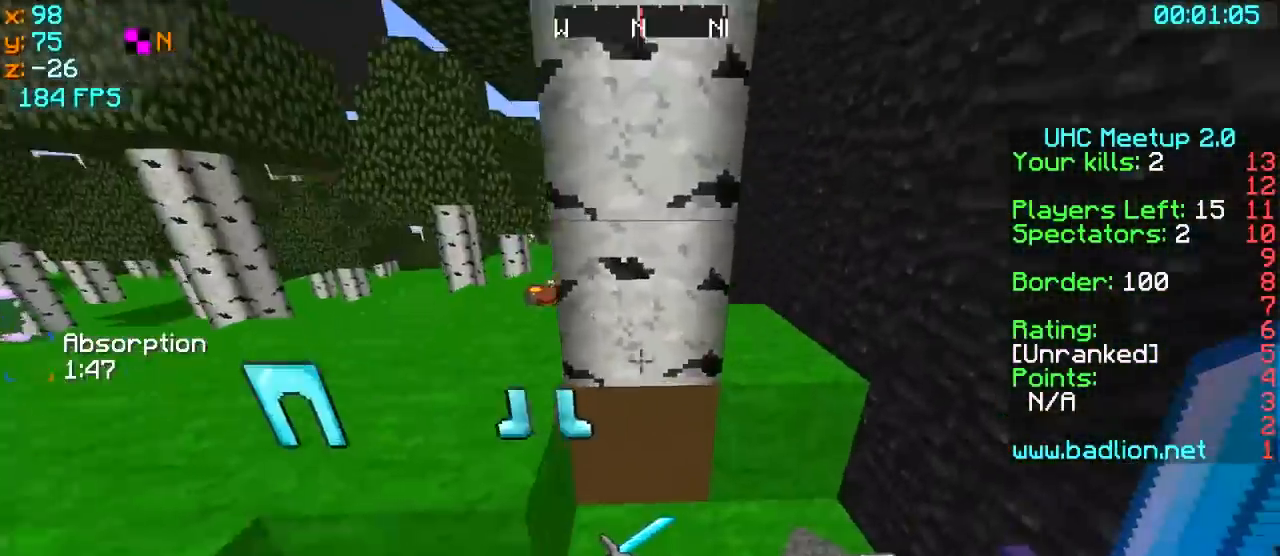
{"keys": ["a", "w"], "events": [[100, "w", "down"], [183, "a", "down"], [183, "d", "up"]]}
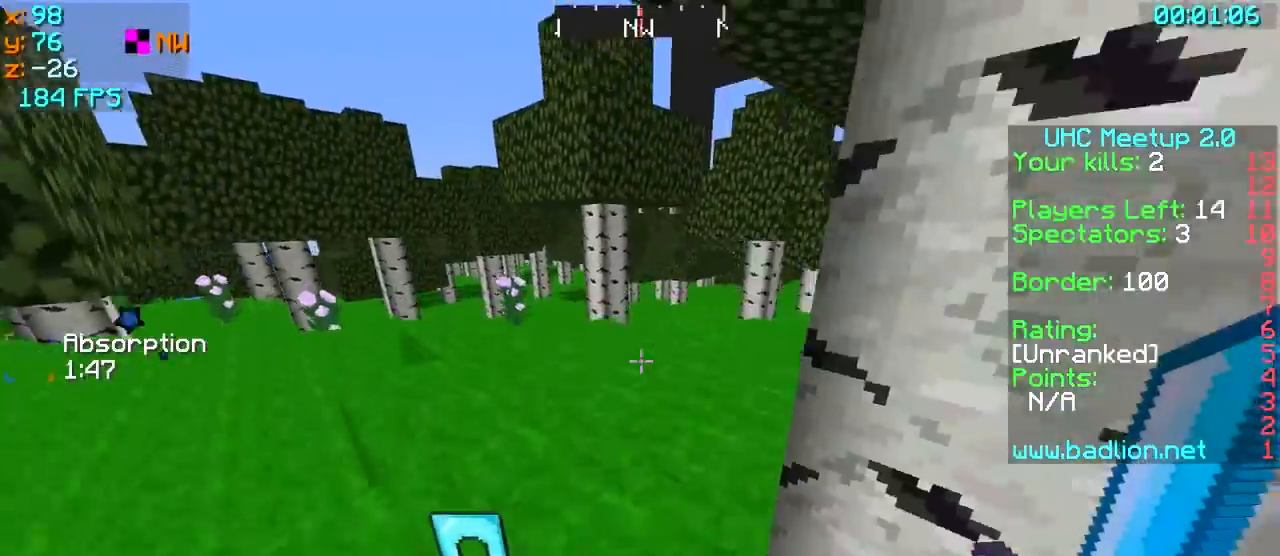
{"keys": ["w"], "events": [[500, "a", "up"]]}
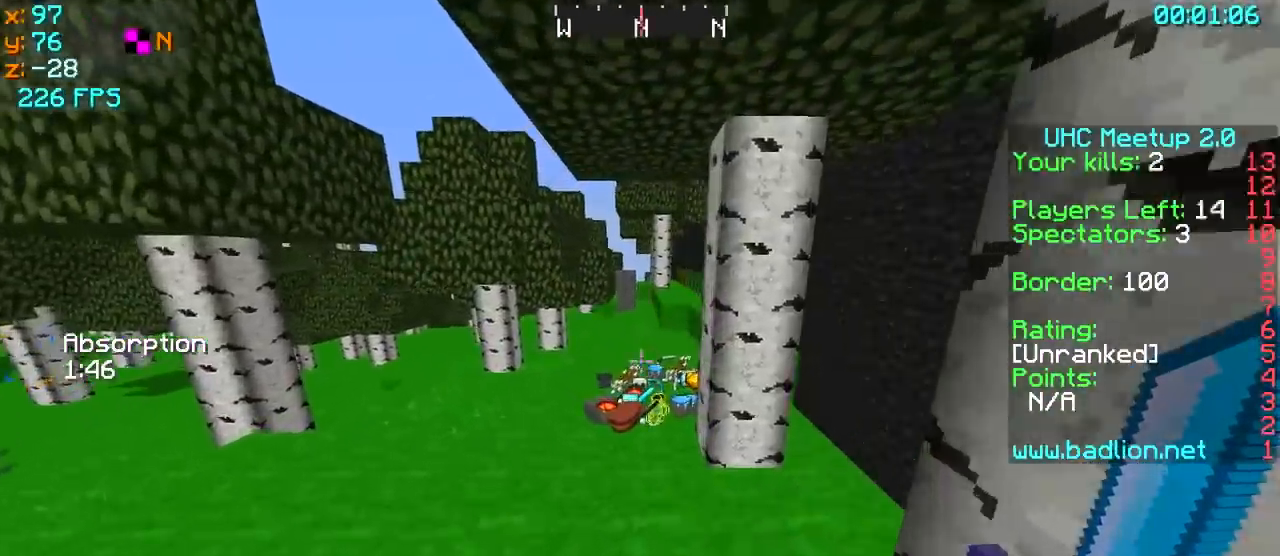
{"keys": ["w"], "events": []}
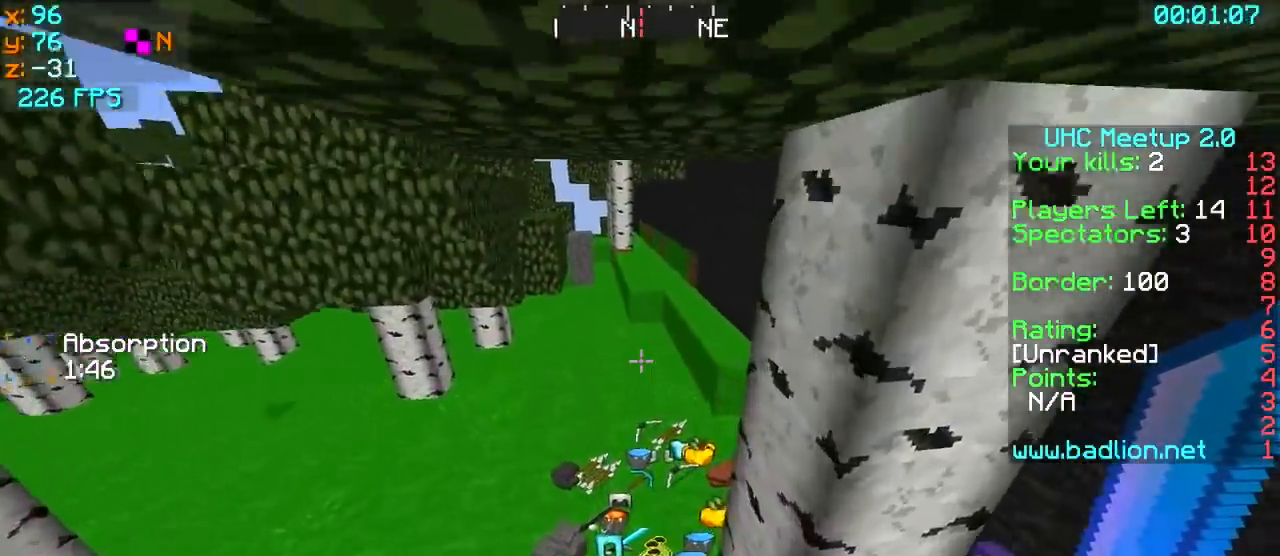
{"keys": ["d", "w"], "events": [[350, "d", "down"]]}
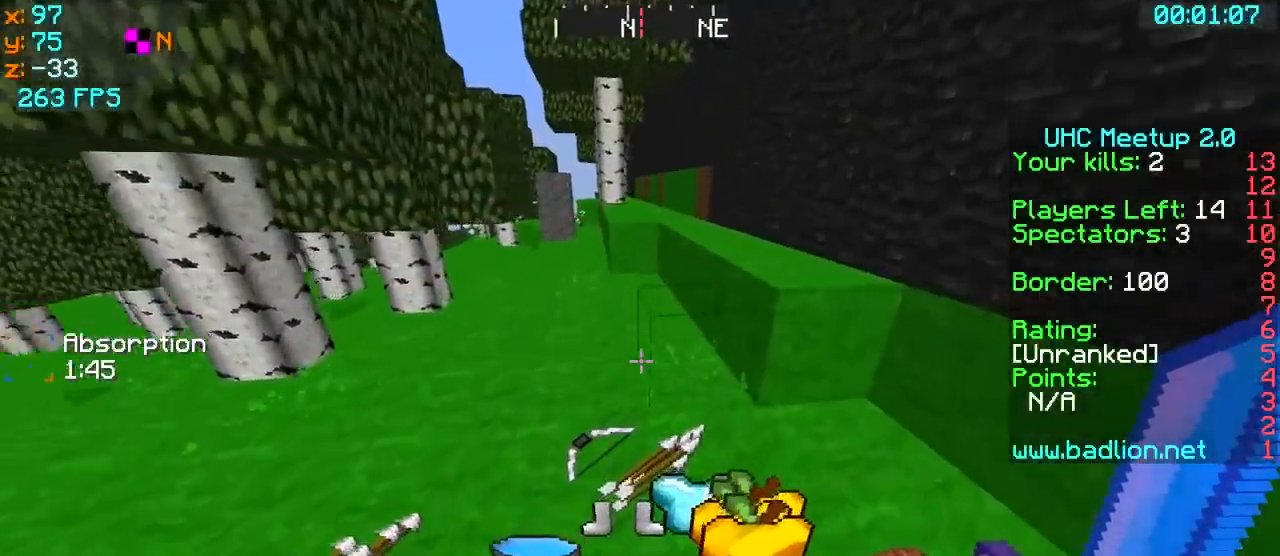
{"keys": [], "events": [[83, "w", "up"], [383, "a", "down"], [383, "d", "up"], [383, "w", "down"], [433, "w", "up"], [500, "a", "up"]]}